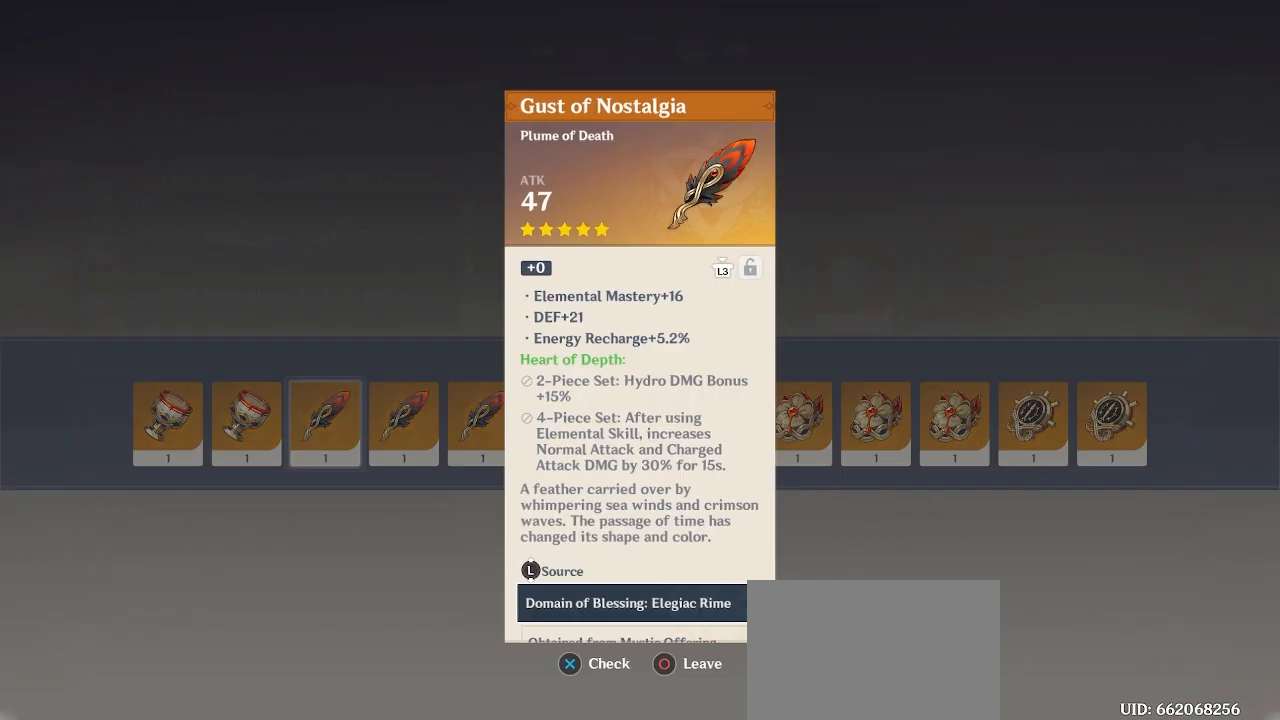
Gameplay with a controller (PlayStation layout); each line is a JSON object with the inputs held at the frame after it. "events" lists button and stick changes between this image and that frame as [ms after this image, input, new state], when the widget could be followed in between.
{"buttons": [], "left_stick": "center", "right_stick": "center", "events": []}
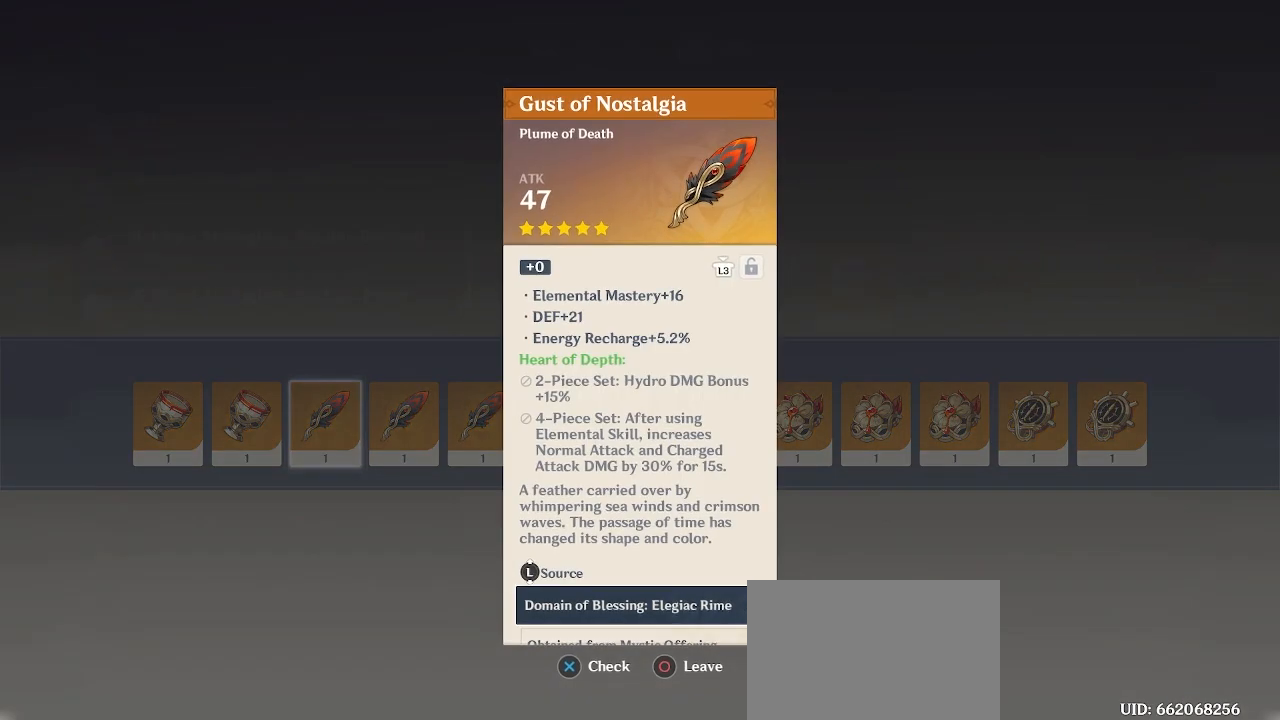
{"buttons": [], "left_stick": "right", "right_stick": "center", "events": [[300, "CIRCLE", "down"], [367, "CIRCLE", "up"], [417, "left_stick", "right"]]}
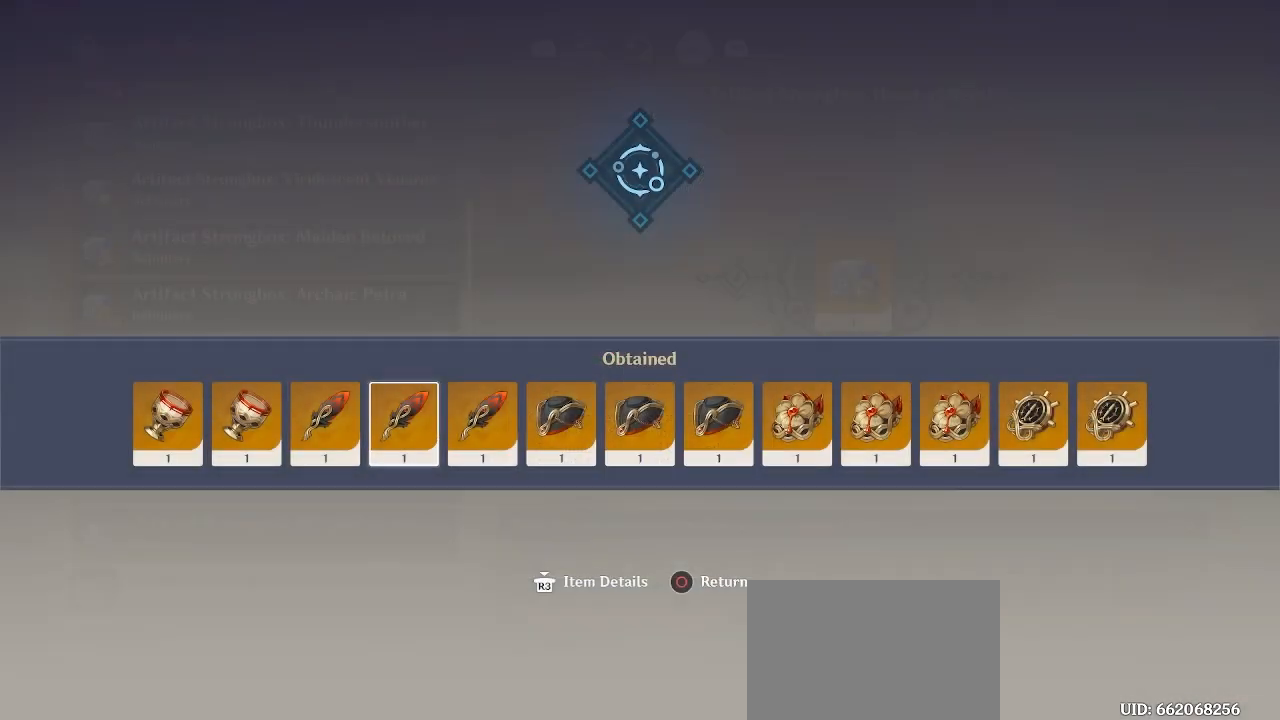
{"buttons": [], "left_stick": "center", "right_stick": "center", "events": [[67, "left_stick", "center"], [117, "R3", "down"], [217, "R3", "up"]]}
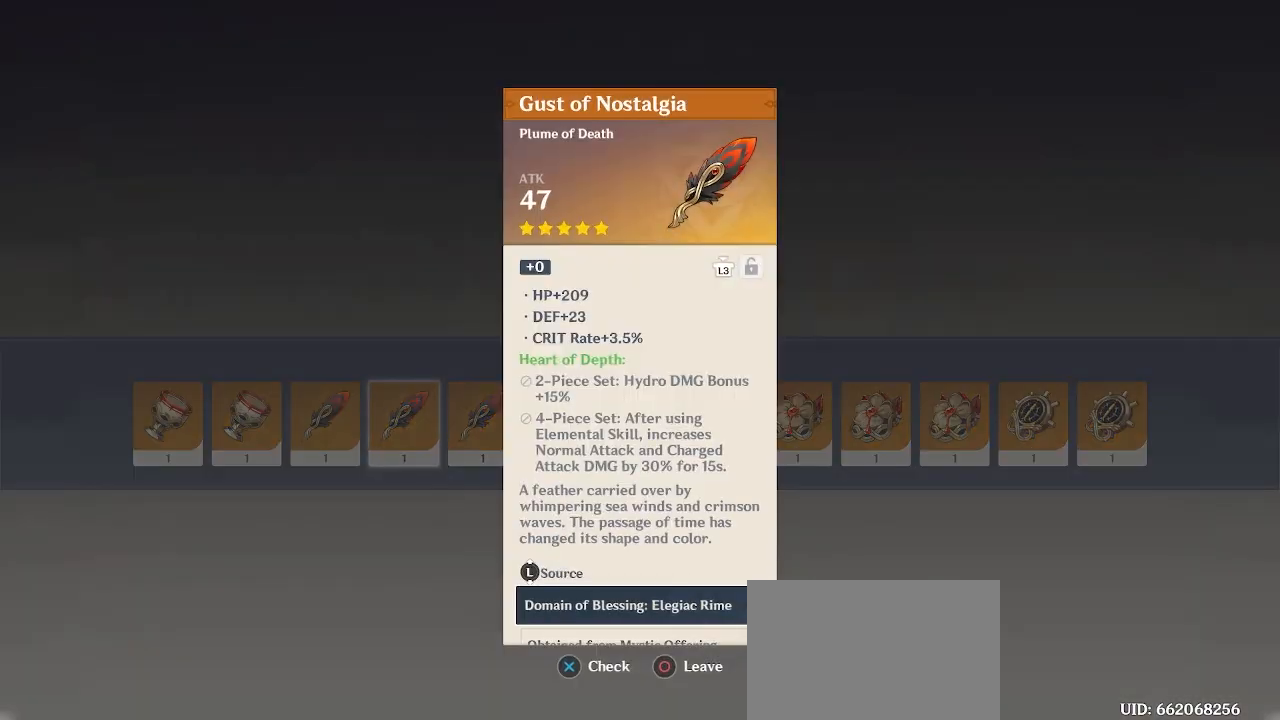
{"buttons": [], "left_stick": "center", "right_stick": "center", "events": [[150, "CIRCLE", "down"], [233, "CIRCLE", "up"], [283, "left_stick", "right"], [350, "left_stick", "center"]]}
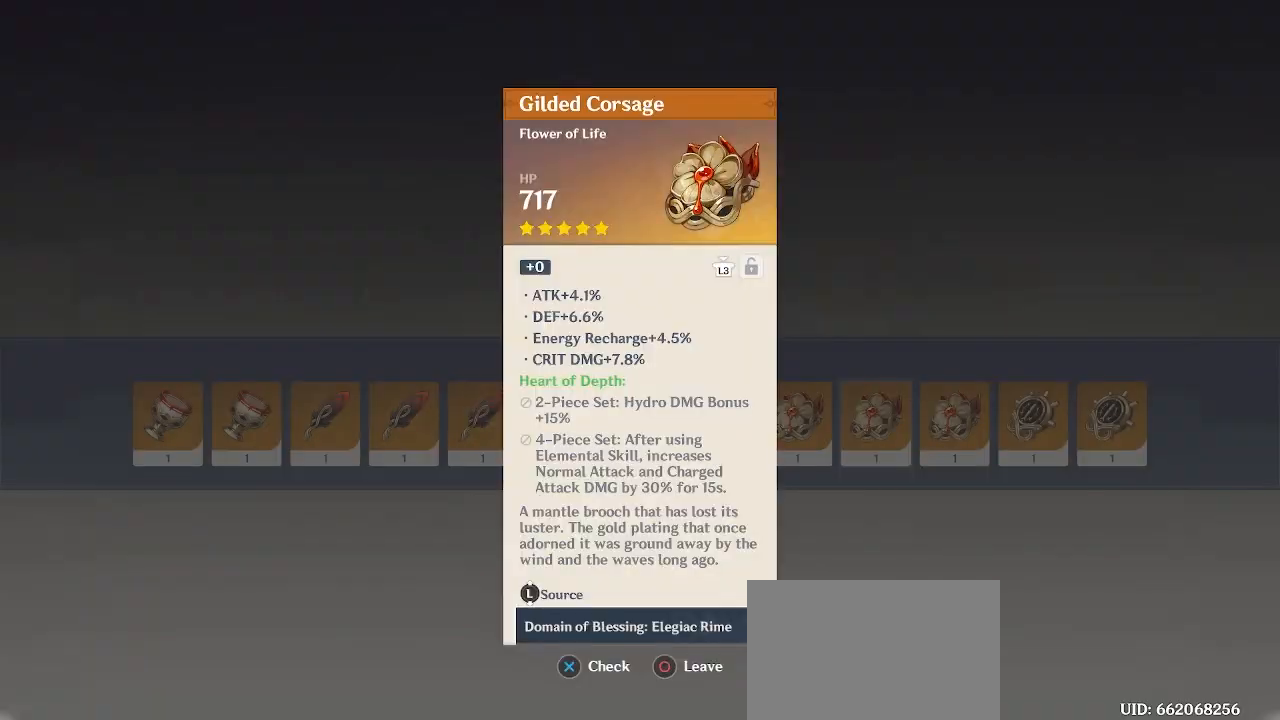
{"buttons": [], "left_stick": "center", "right_stick": "center", "events": []}
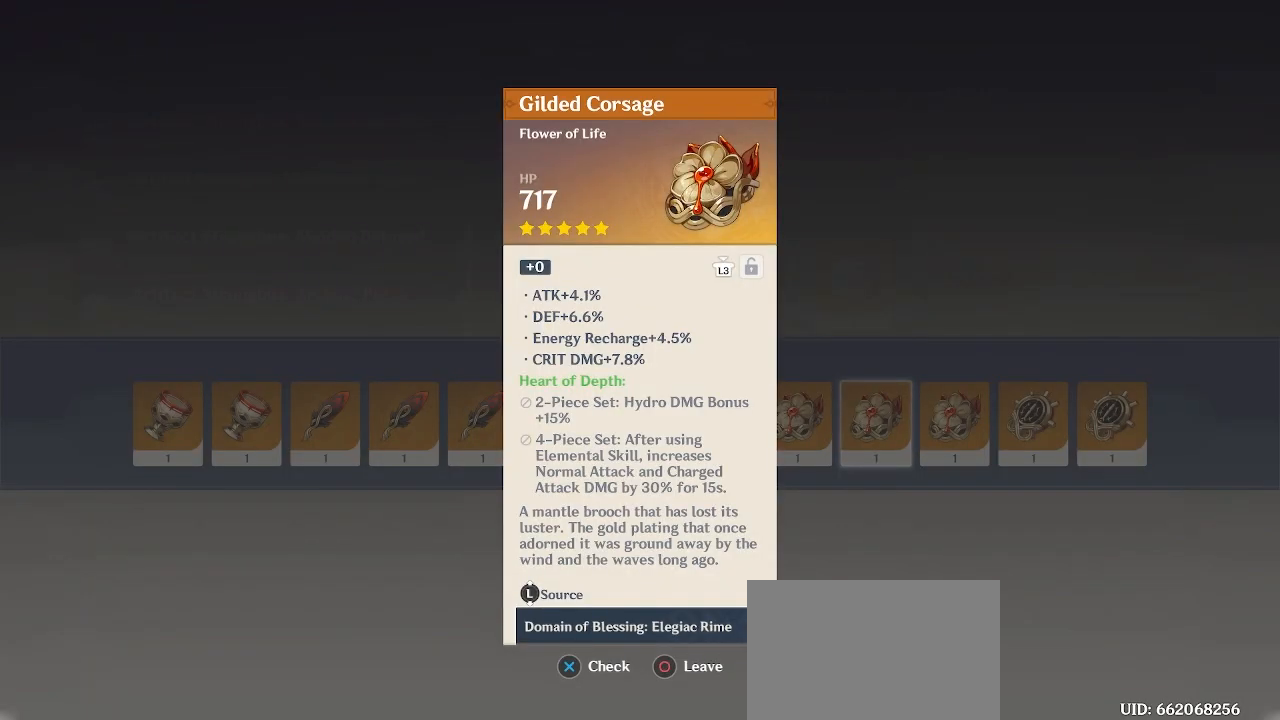
{"buttons": [], "left_stick": "center", "right_stick": "center", "events": []}
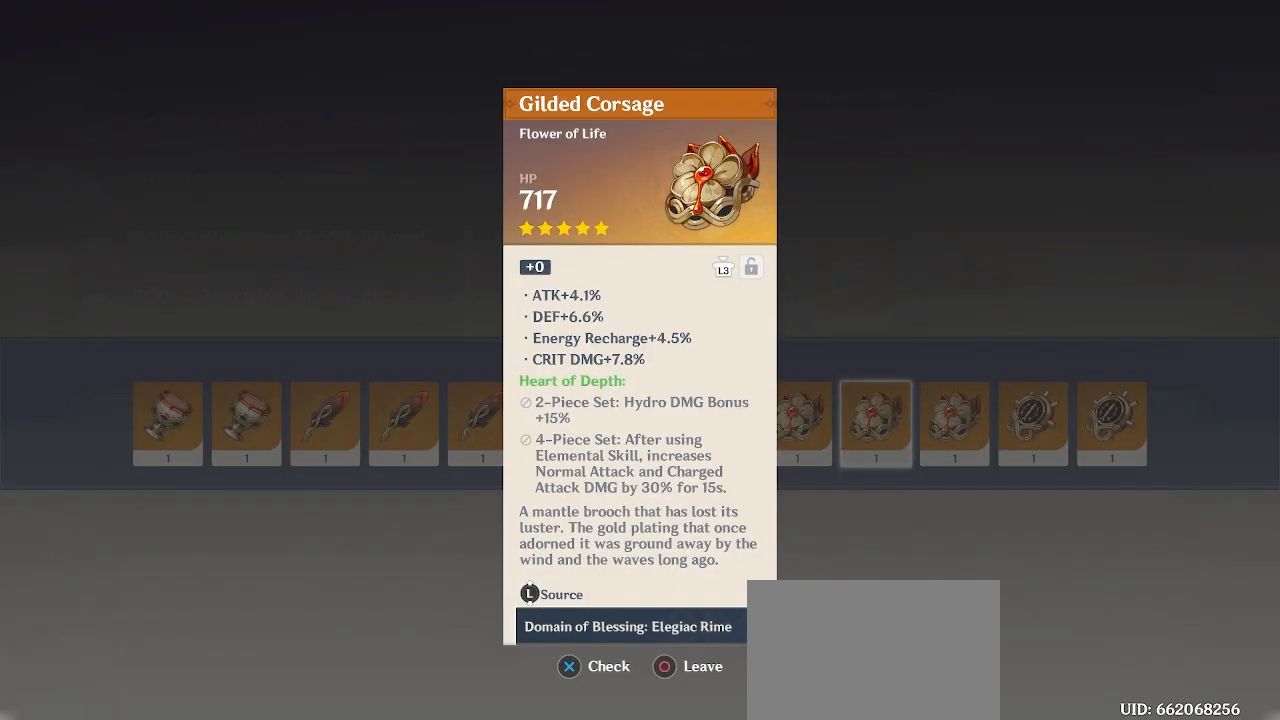
{"buttons": [], "left_stick": "center", "right_stick": "center", "events": [[67, "L3", "down"], [167, "L3", "up"]]}
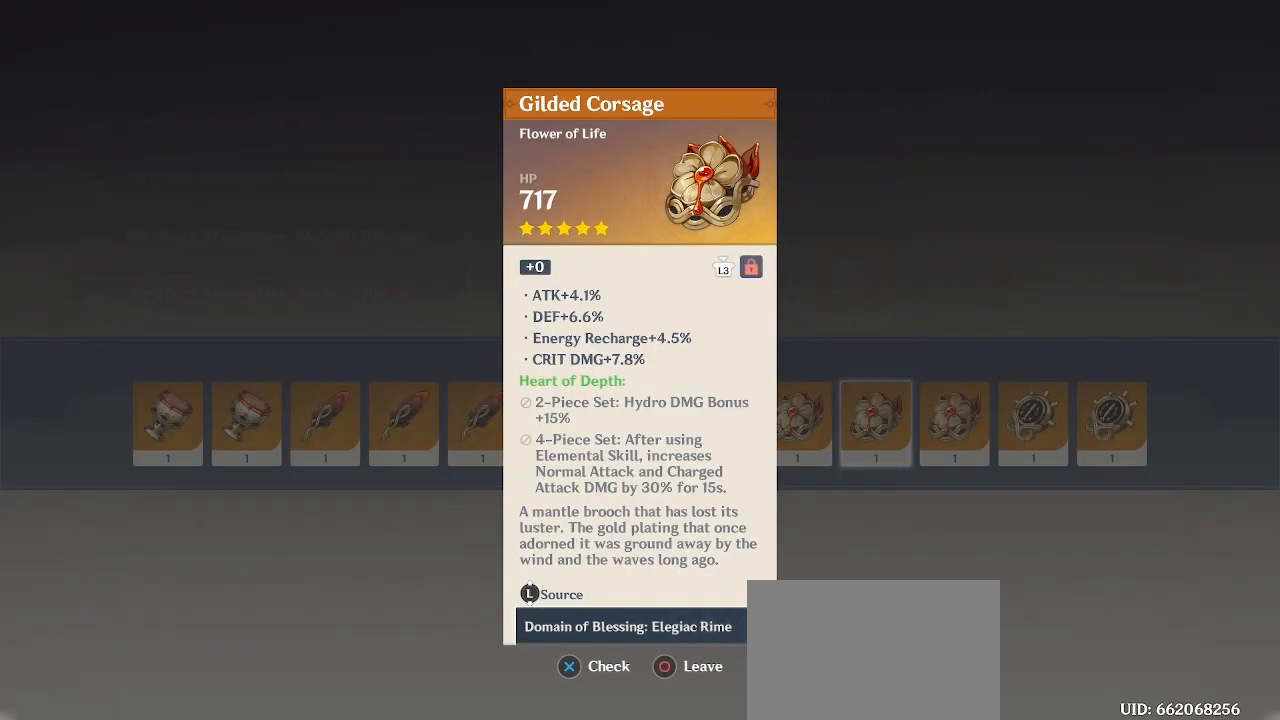
{"buttons": [], "left_stick": "right", "right_stick": "center", "events": [[300, "CIRCLE", "down"], [383, "CIRCLE", "up"], [383, "left_stick", "right"]]}
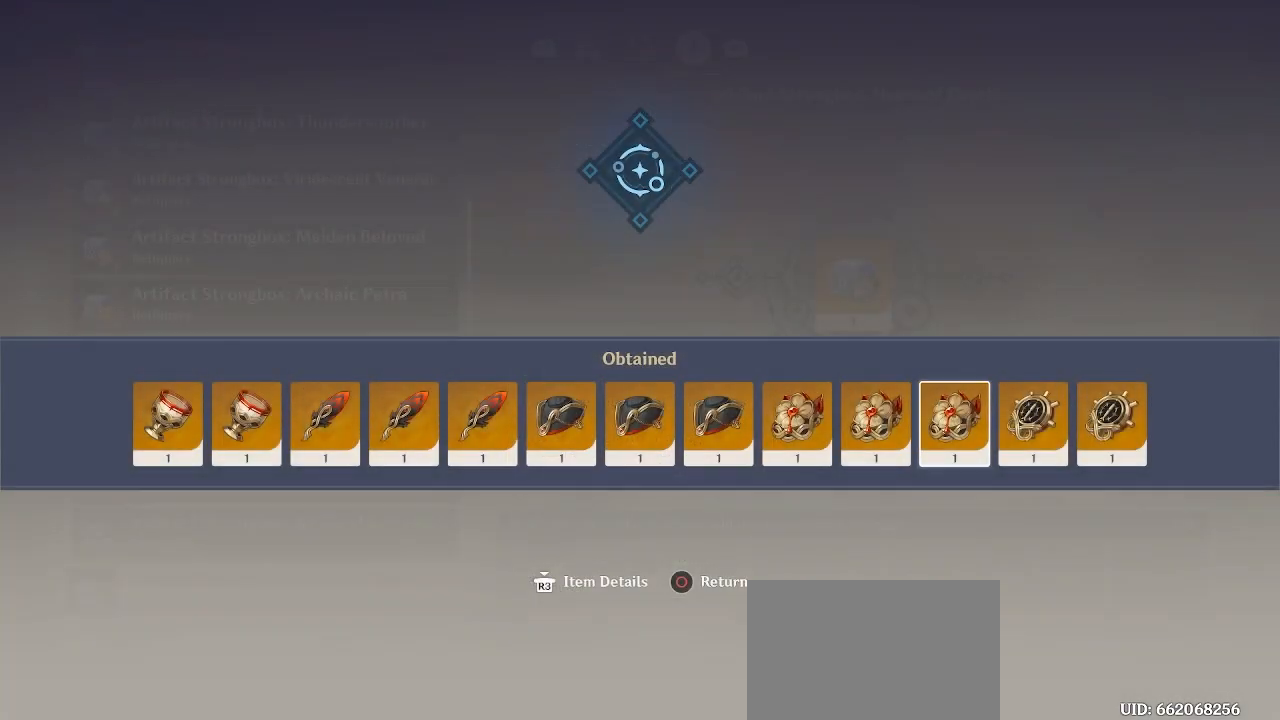
{"buttons": [], "left_stick": "center", "right_stick": "center", "events": [[17, "left_stick", "center"], [83, "R3", "down"], [183, "R3", "up"]]}
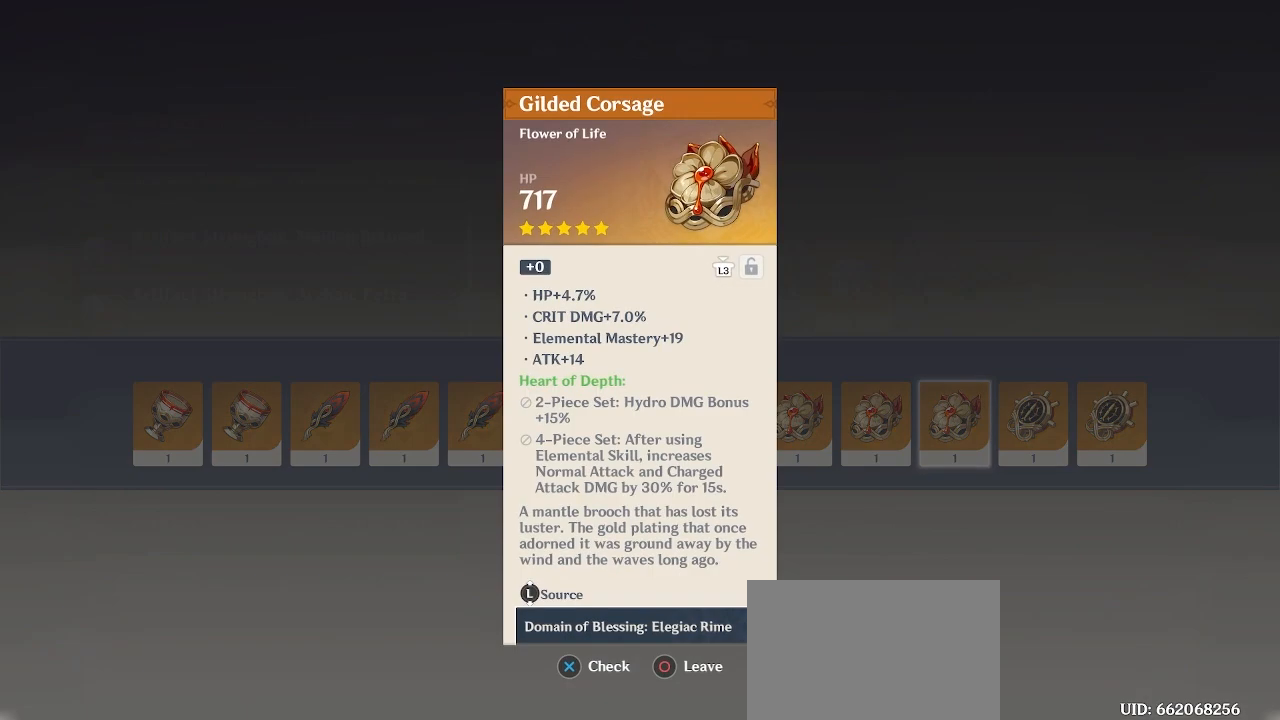
{"buttons": [], "left_stick": "center", "right_stick": "center", "events": []}
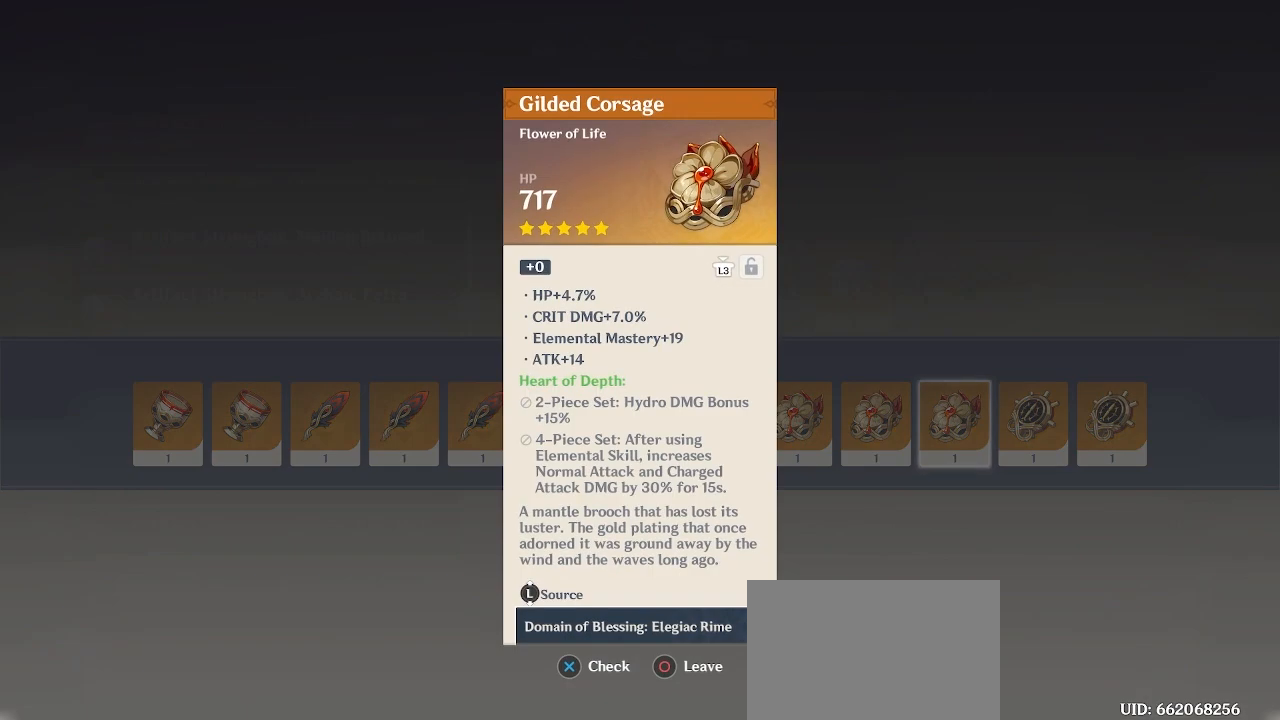
{"buttons": [], "left_stick": "center", "right_stick": "center", "events": []}
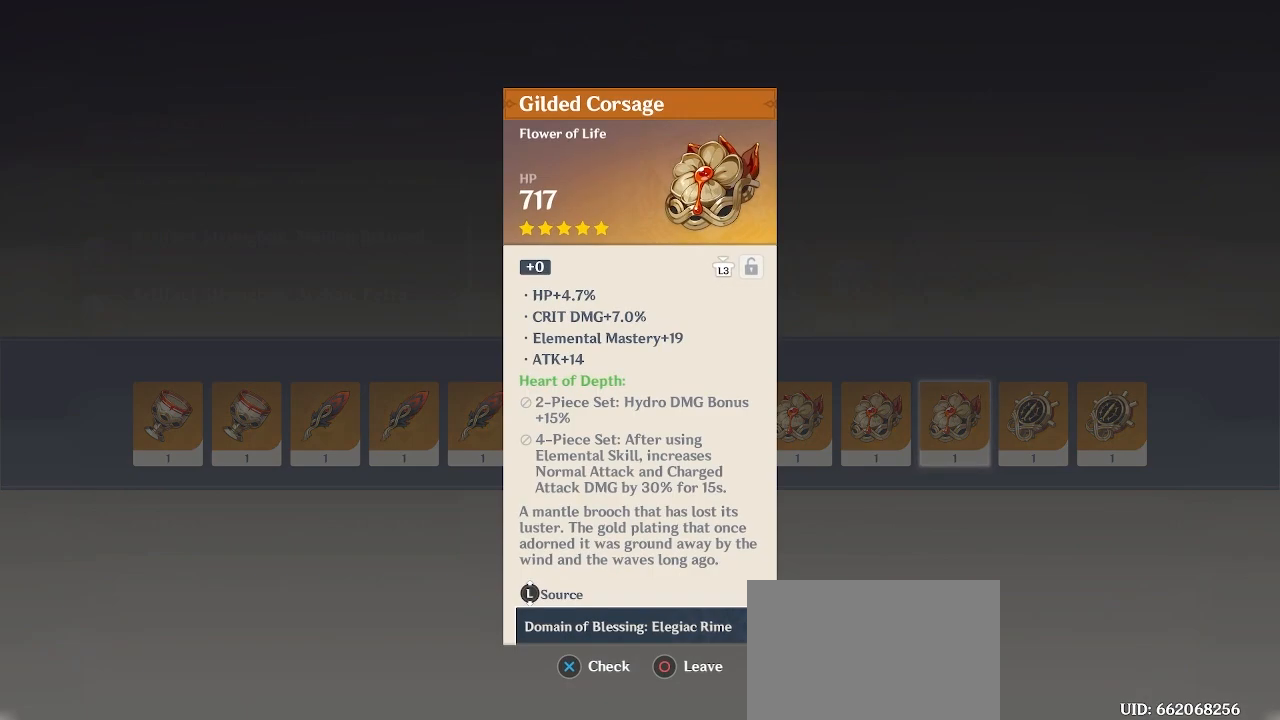
{"buttons": [], "left_stick": "center", "right_stick": "center", "events": [[100, "CIRCLE", "down"], [183, "CIRCLE", "up"], [217, "left_stick", "right"], [350, "left_stick", "center"], [383, "R3", "down"], [500, "R3", "up"]]}
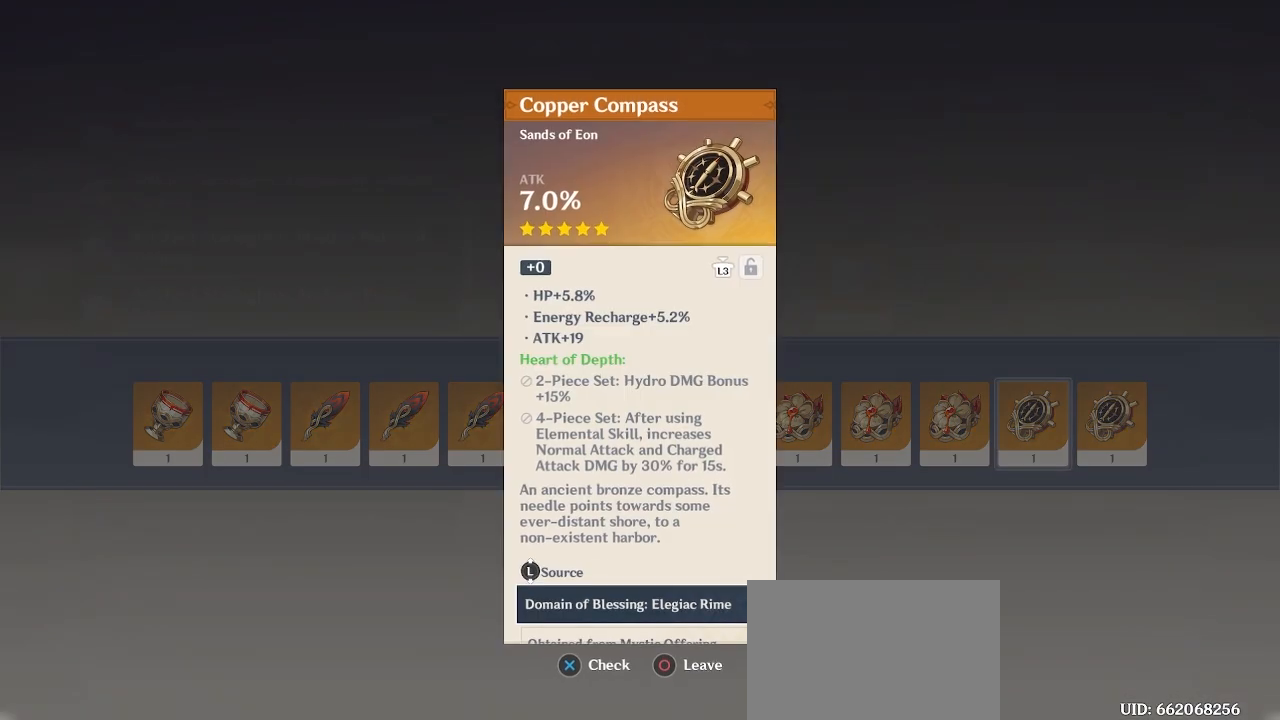
{"buttons": [], "left_stick": "center", "right_stick": "center", "events": []}
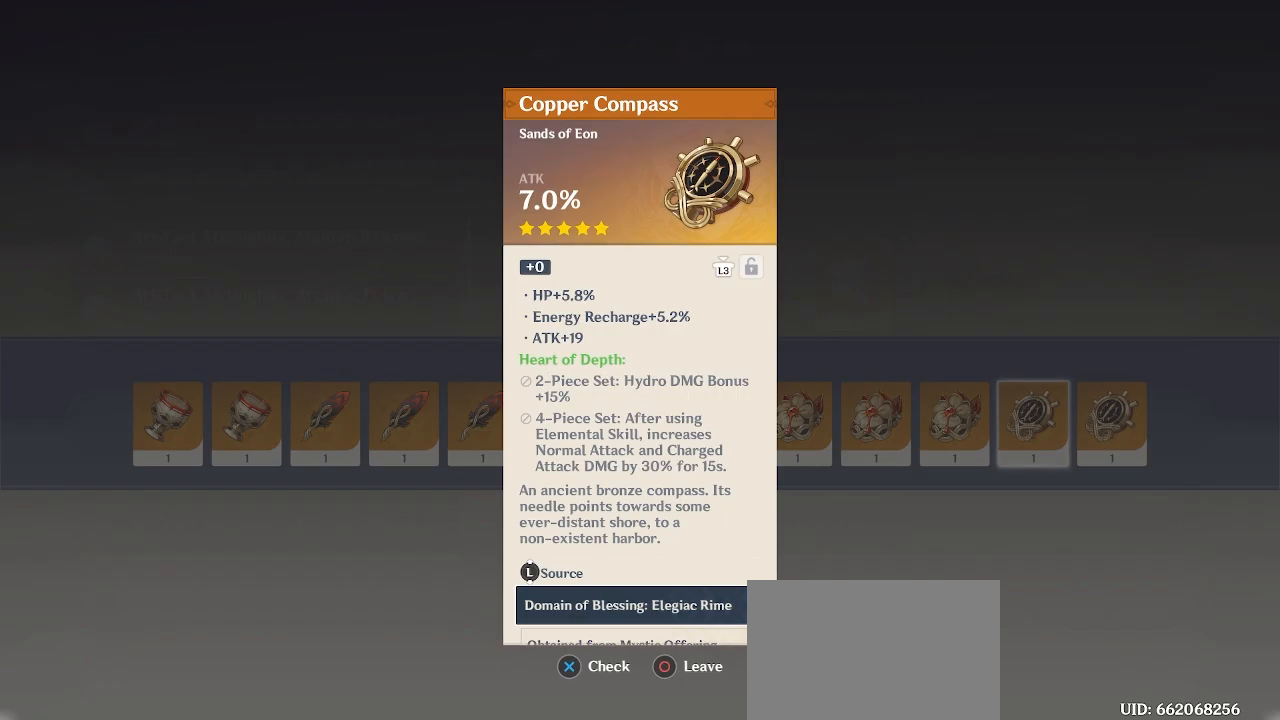
{"buttons": [], "left_stick": "center", "right_stick": "center", "events": [[17, "CIRCLE", "down"], [67, "CIRCLE", "up"], [100, "left_stick", "right"], [250, "left_stick", "center"], [267, "R3", "down"], [367, "R3", "up"]]}
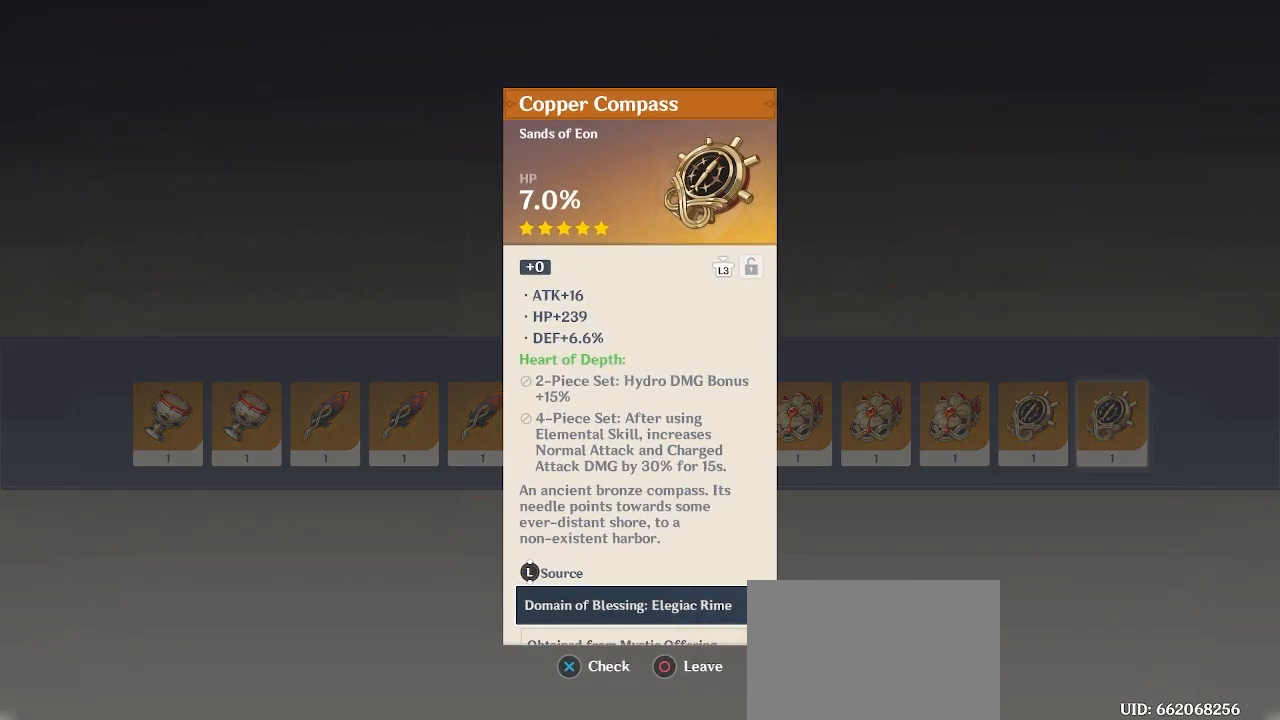
{"buttons": ["R3"], "left_stick": "left", "right_stick": "center", "events": [[267, "CIRCLE", "down"], [350, "CIRCLE", "up"], [367, "left_stick", "left"], [500, "R3", "down"]]}
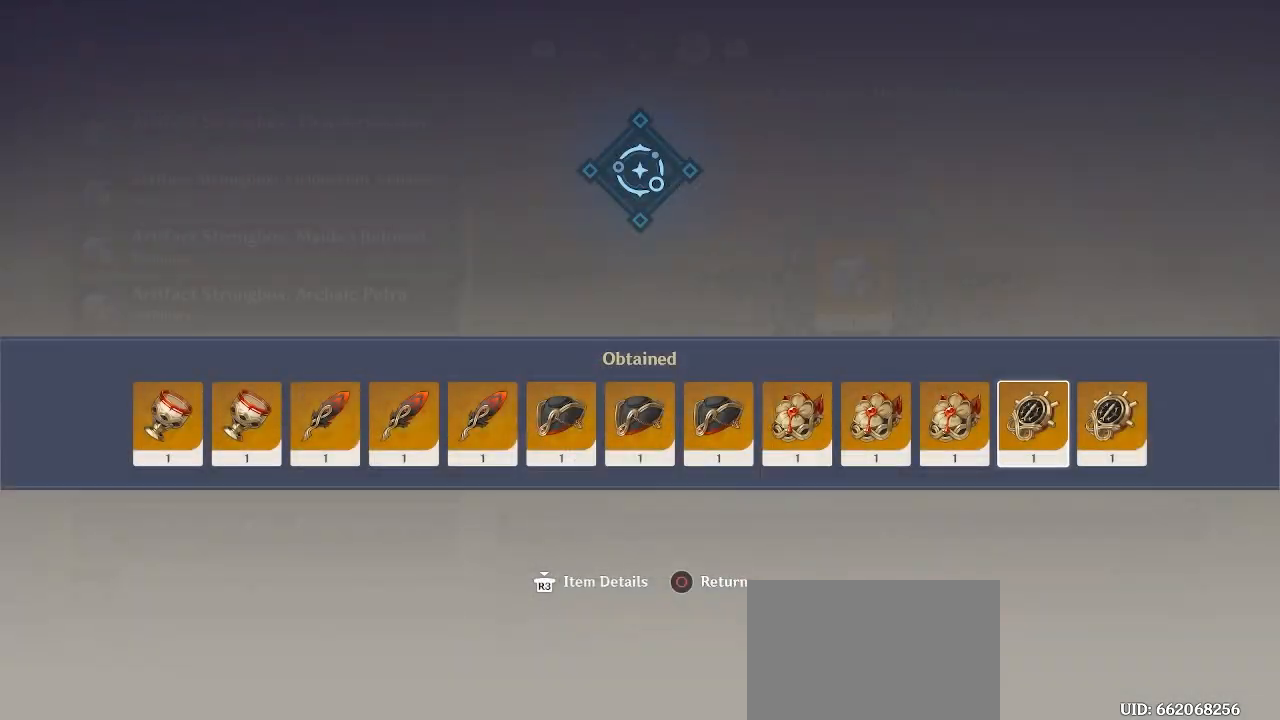
{"buttons": [], "left_stick": "center", "right_stick": "center", "events": [[17, "left_stick", "center"], [117, "R3", "up"]]}
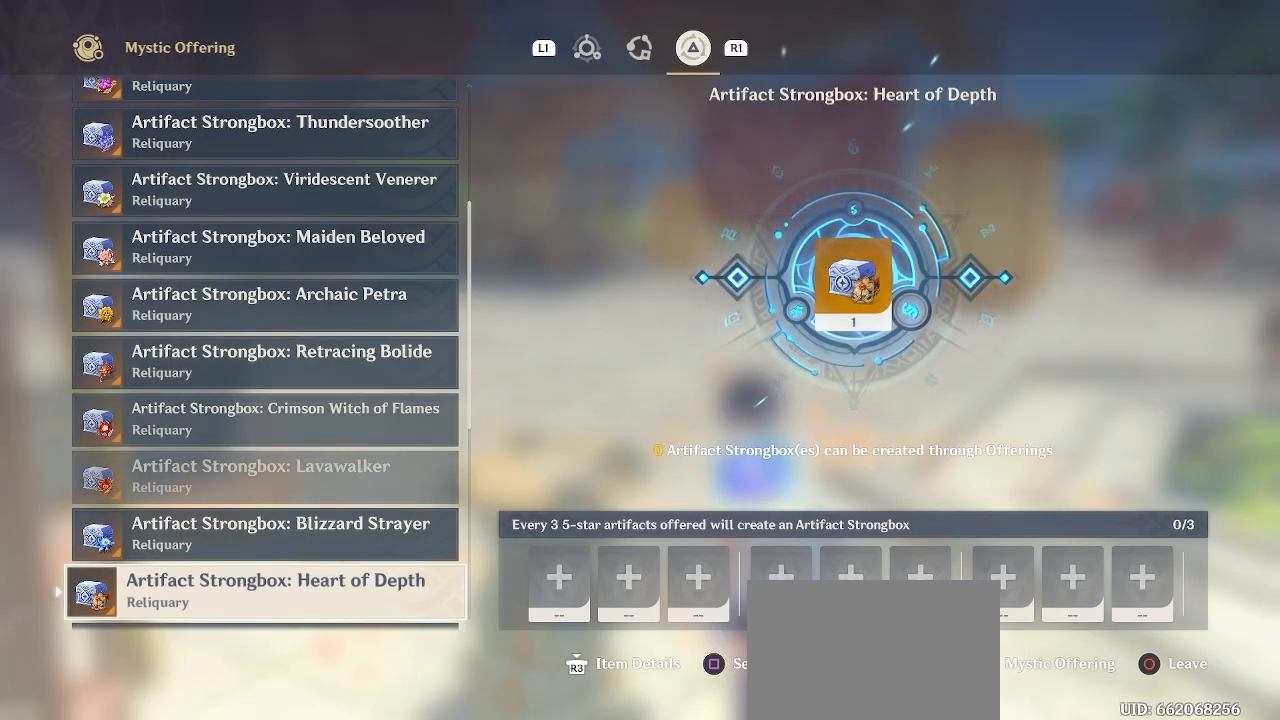
{"buttons": [], "left_stick": "center", "right_stick": "center", "events": []}
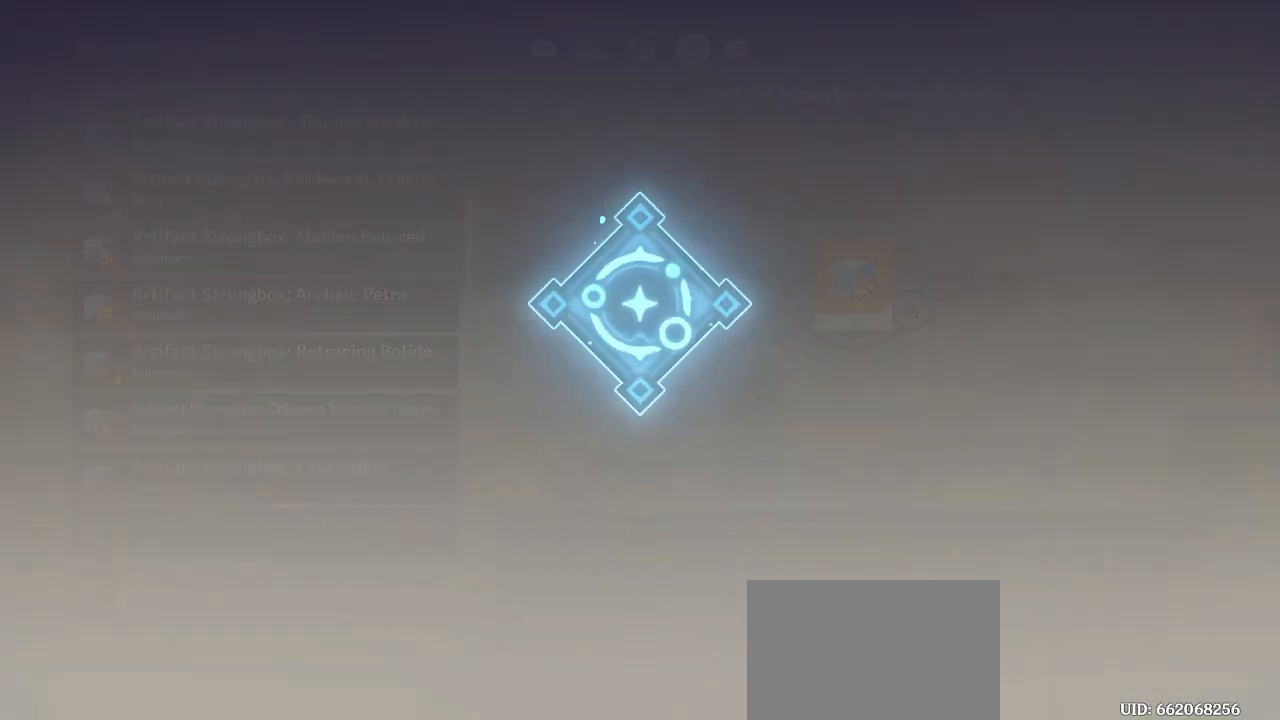
{"buttons": [], "left_stick": "center", "right_stick": "center", "events": []}
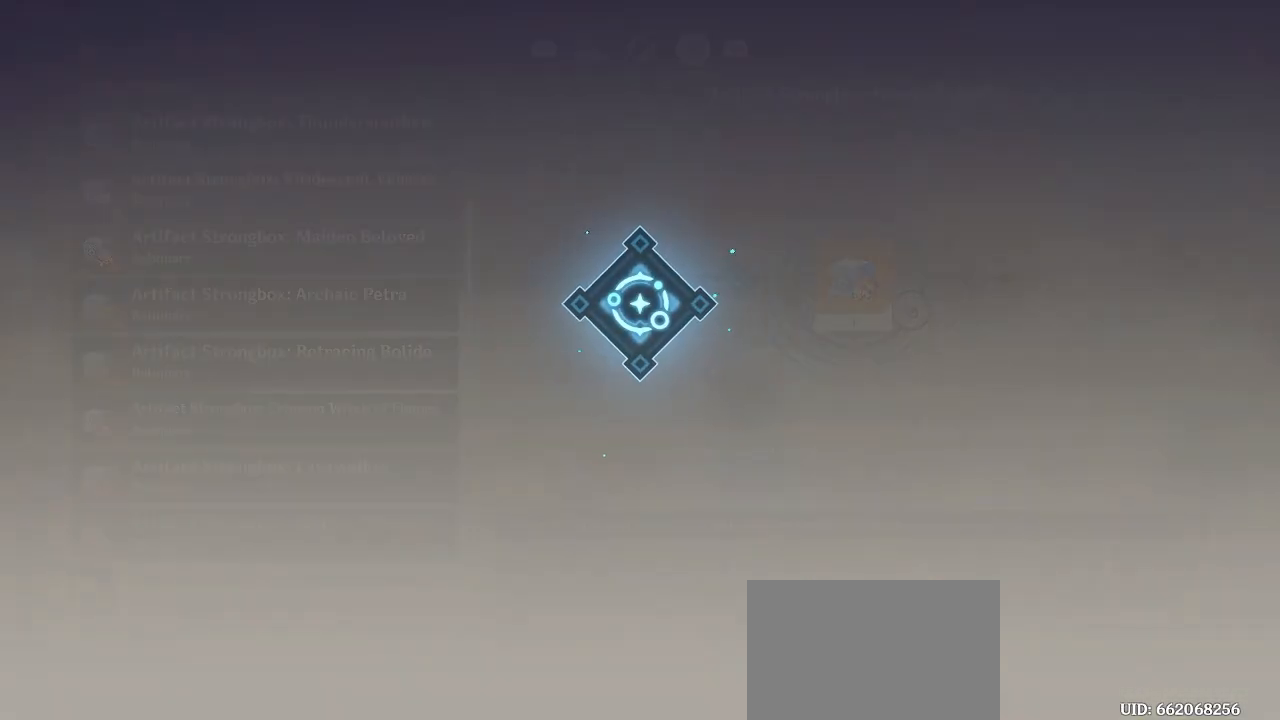
{"buttons": [], "left_stick": "center", "right_stick": "center", "events": []}
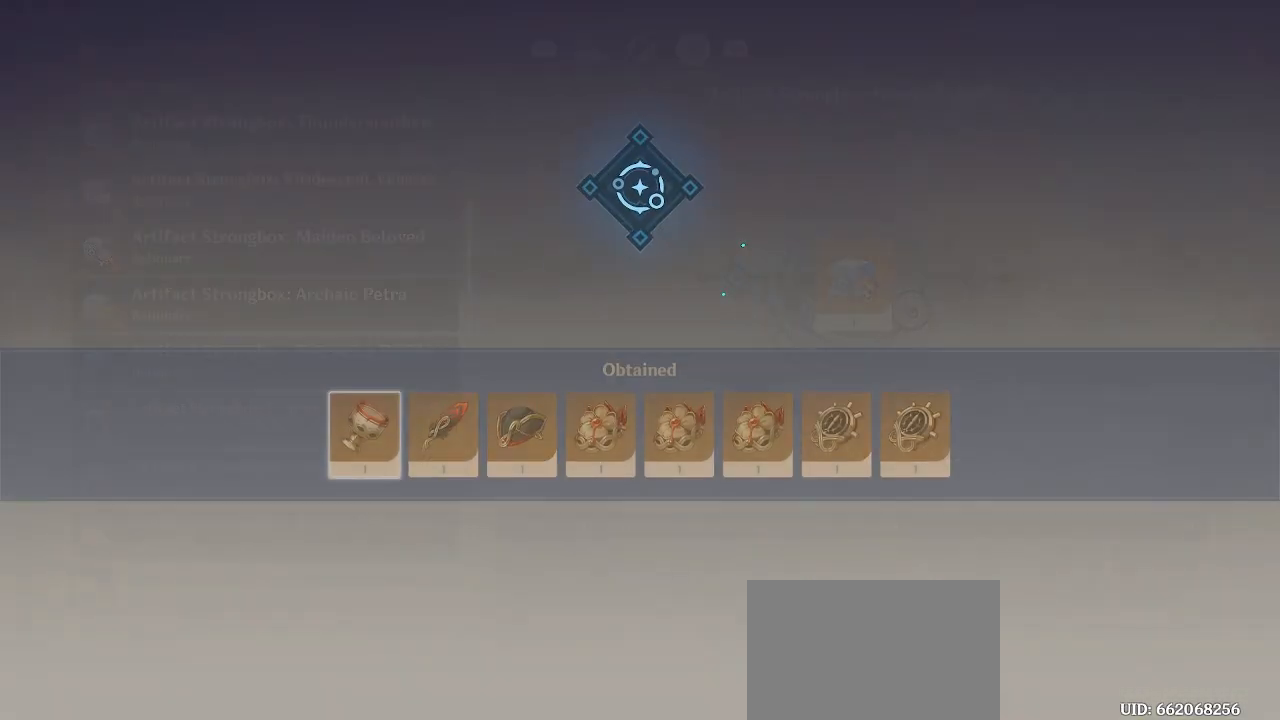
{"buttons": [], "left_stick": "center", "right_stick": "center", "events": []}
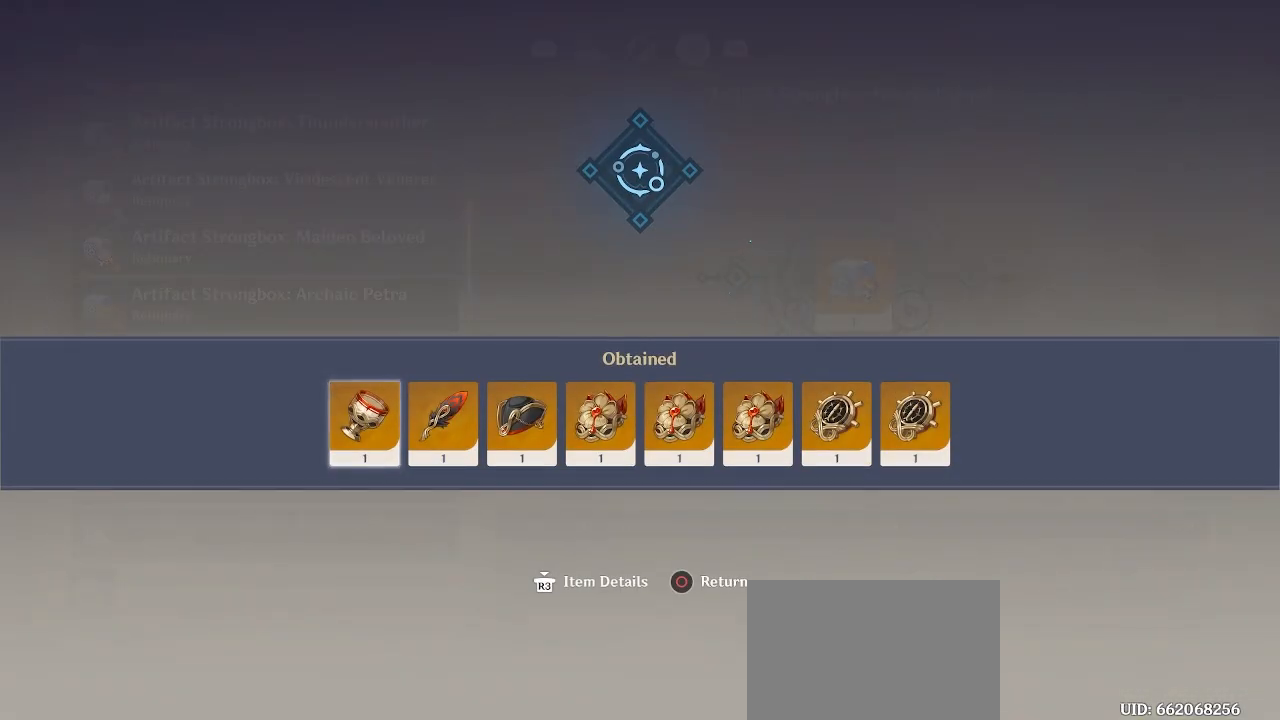
{"buttons": ["CIRCLE"], "left_stick": "center", "right_stick": "center", "events": [[483, "CIRCLE", "down"]]}
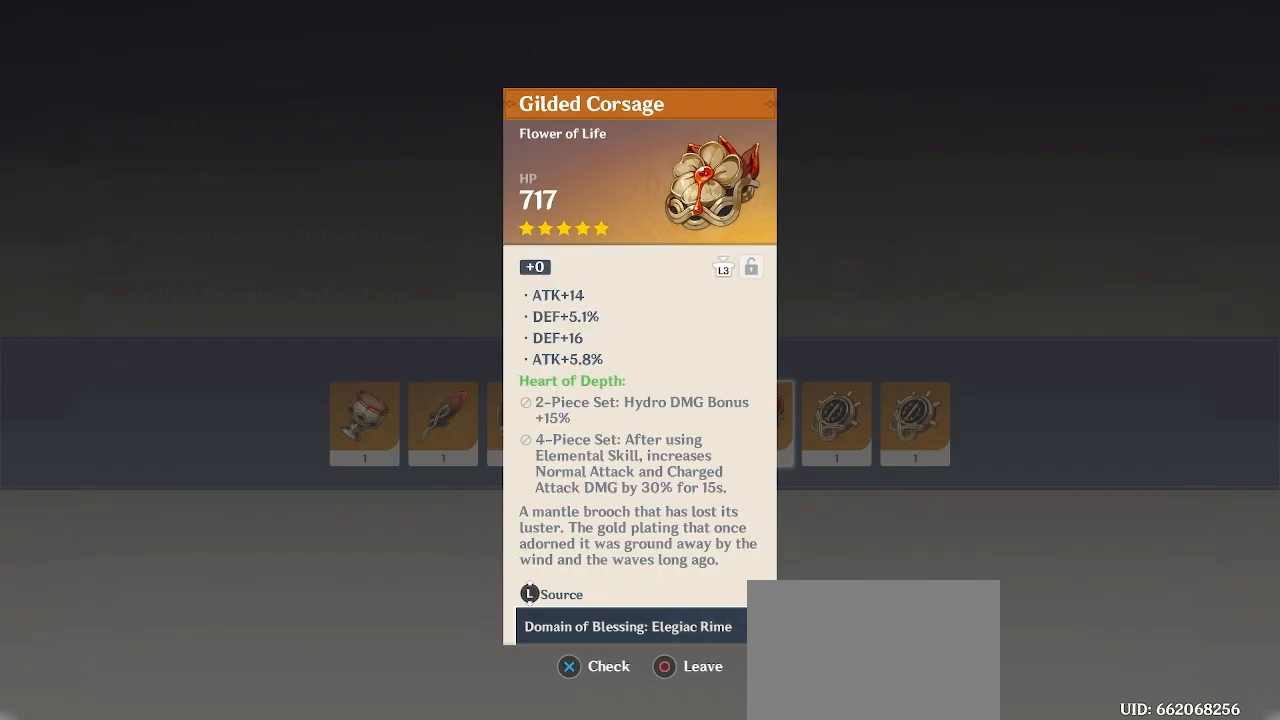
{"buttons": [], "left_stick": "center", "right_stick": "center", "events": [[50, "CIRCLE", "up"], [83, "left_stick", "right"], [233, "R3", "down"], [233, "left_stick", "center"], [333, "R3", "up"]]}
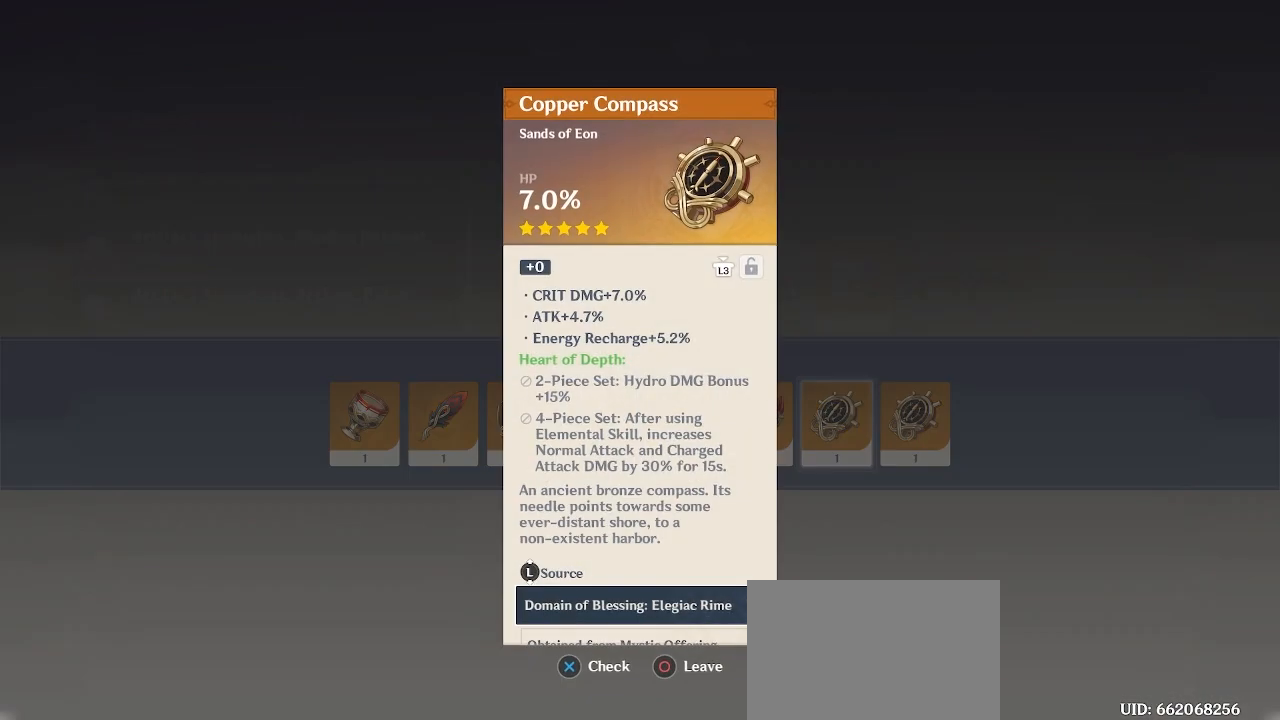
{"buttons": [], "left_stick": "center", "right_stick": "center", "events": []}
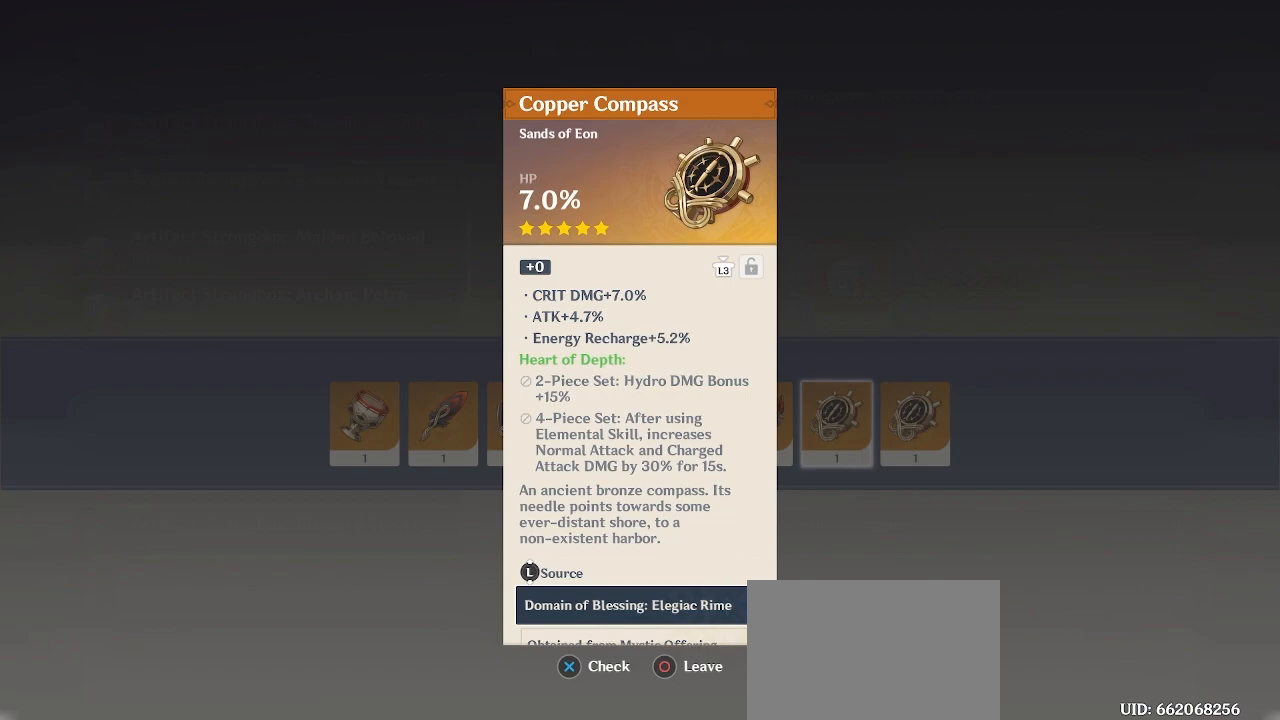
{"buttons": [], "left_stick": "center", "right_stick": "center", "events": [[33, "CIRCLE", "down"], [133, "CIRCLE", "up"], [150, "left_stick", "right"], [283, "left_stick", "center"], [317, "R3", "down"], [417, "R3", "up"]]}
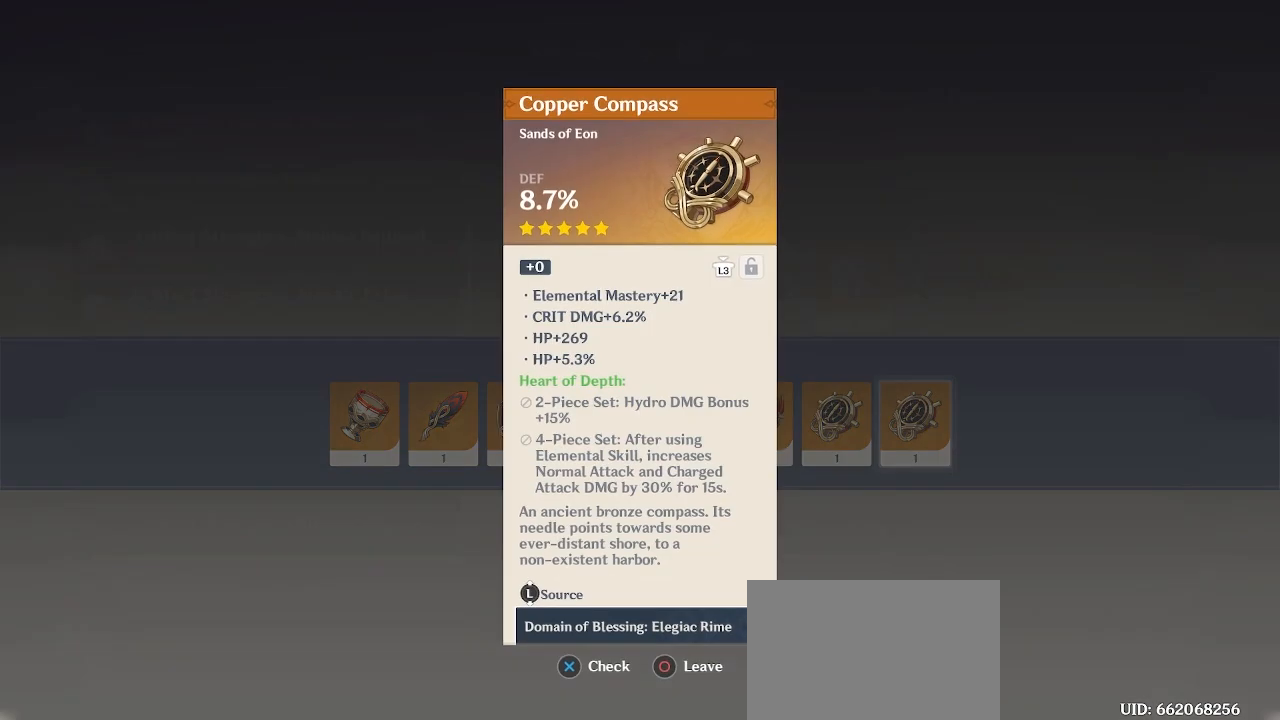
{"buttons": [], "left_stick": "center", "right_stick": "center", "events": []}
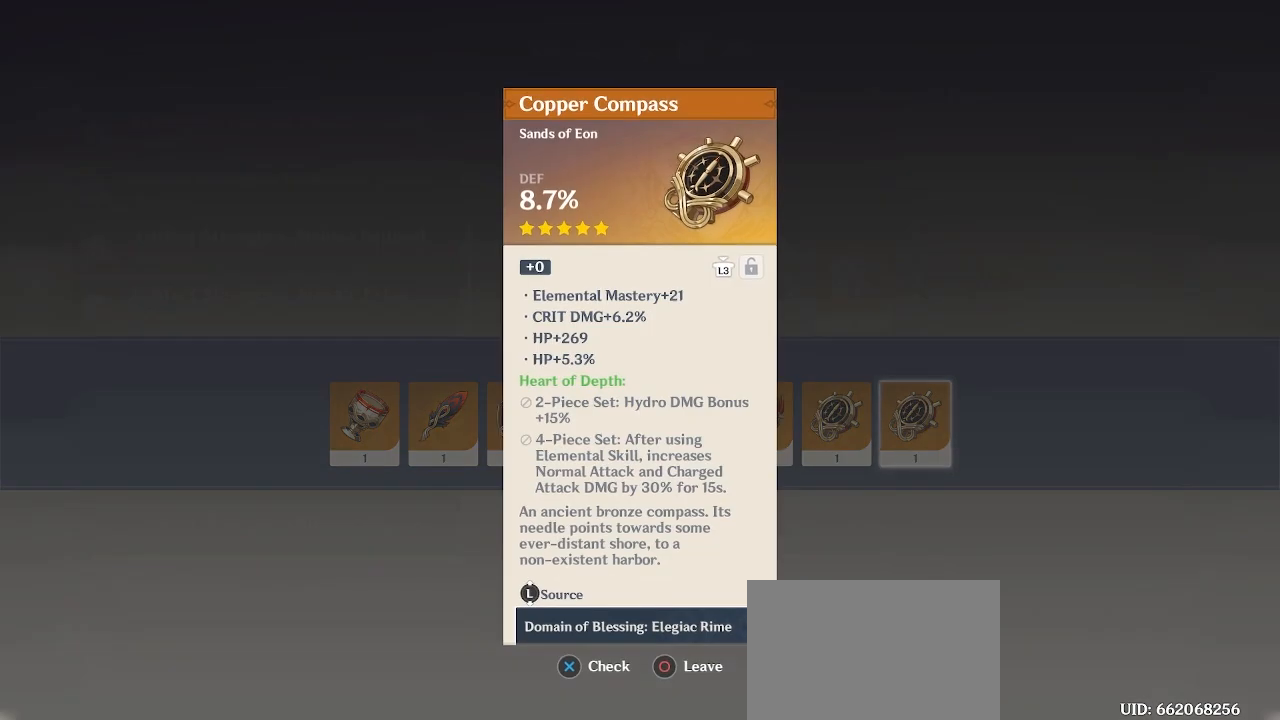
{"buttons": [], "left_stick": "left", "right_stick": "center", "events": [[217, "CIRCLE", "down"], [283, "CIRCLE", "up"], [383, "left_stick", "left"]]}
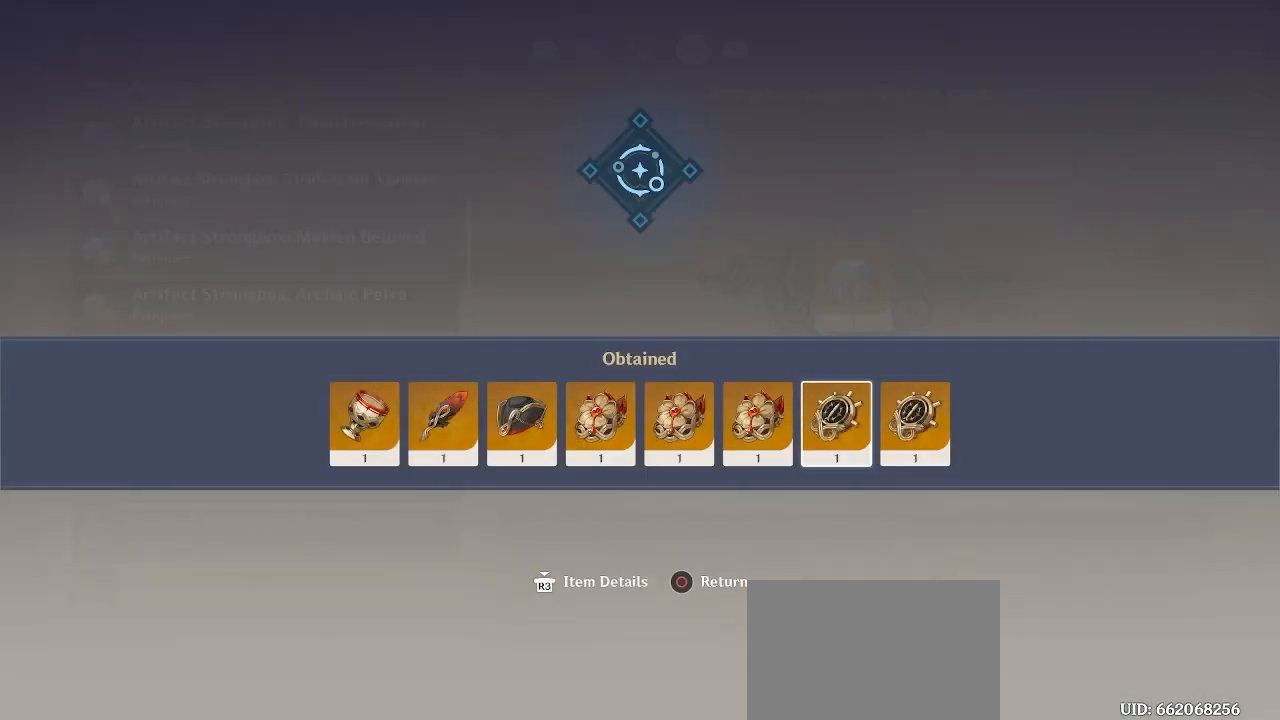
{"buttons": [], "left_stick": "center", "right_stick": "center", "events": [[50, "left_stick", "center"], [83, "R3", "down"], [200, "R3", "up"]]}
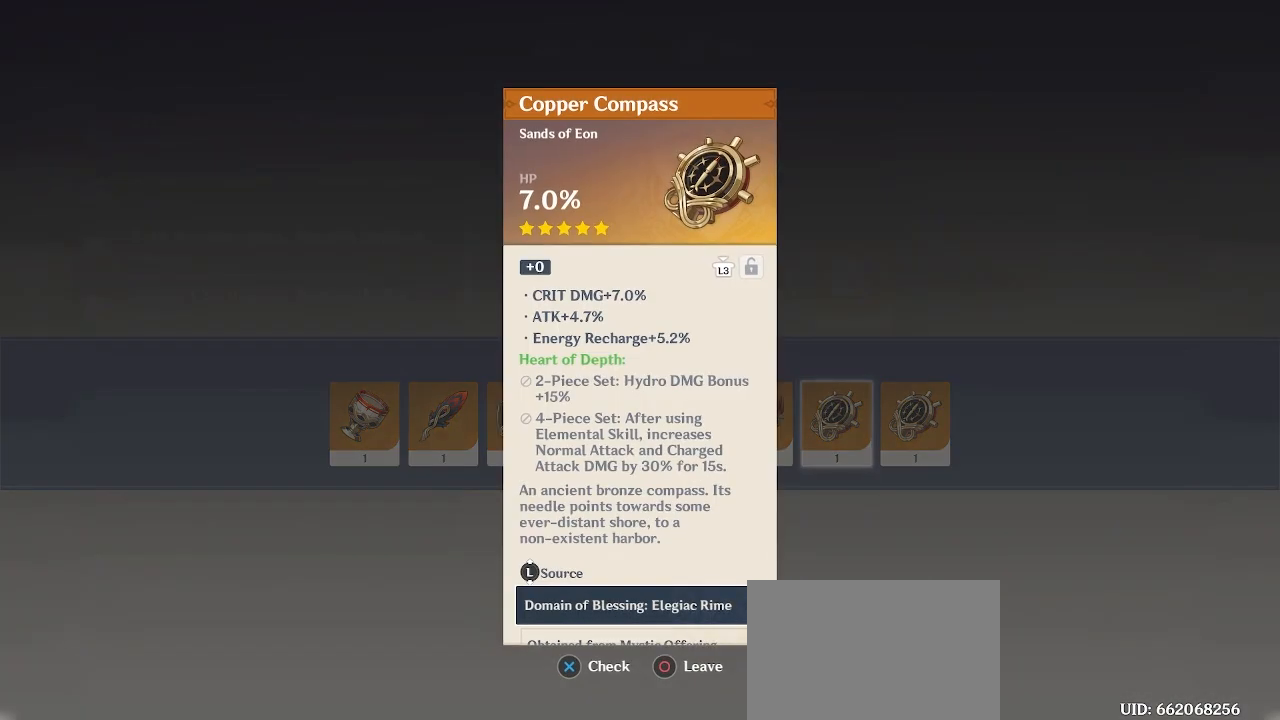
{"buttons": [], "left_stick": "center", "right_stick": "center", "events": []}